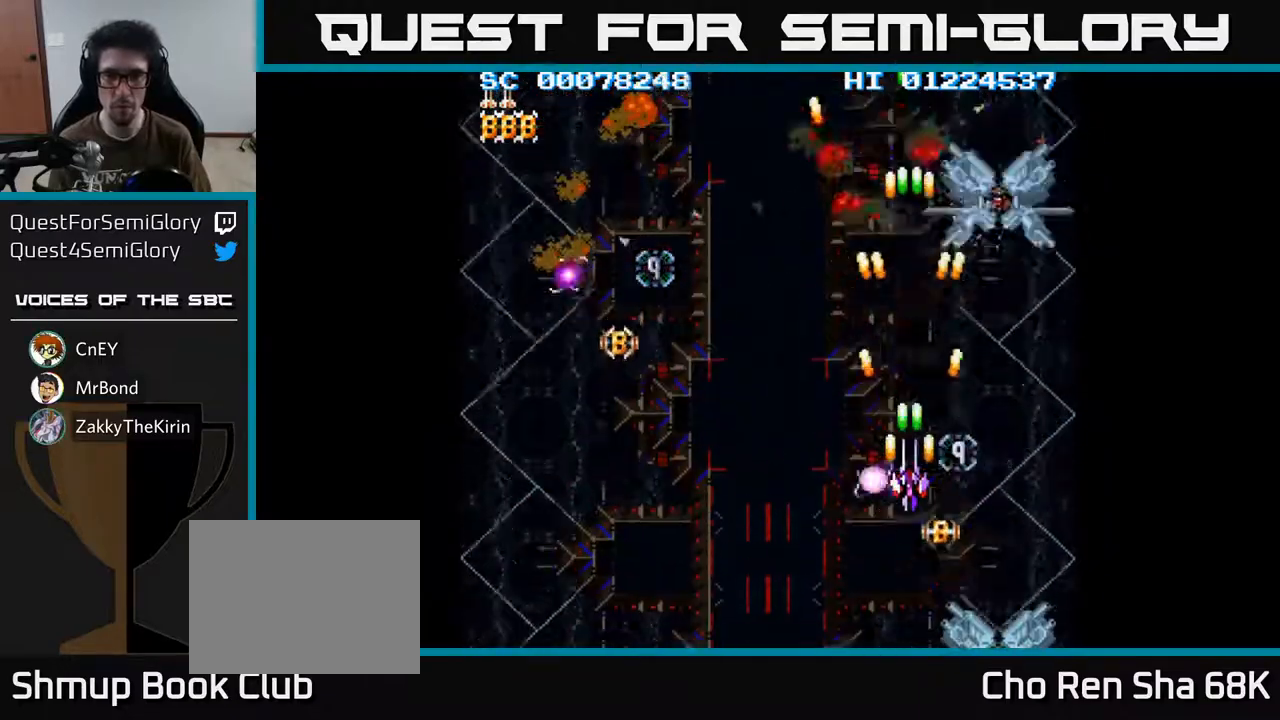
Gameplay with a controller (Xbox layout); each line is a JSON object with the inputs held at the frame after it. "events" lists button and stick changes between this image and that frame as [ms after this image, input, new state], when the widget could be followed in between.
{"buttons": ["A", "DPAD_DOWN"], "left_stick": "center", "right_stick": "center", "events": [[233, "DPAD_DOWN", "down"], [283, "DPAD_DOWN", "up"], [467, "DPAD_DOWN", "down"]]}
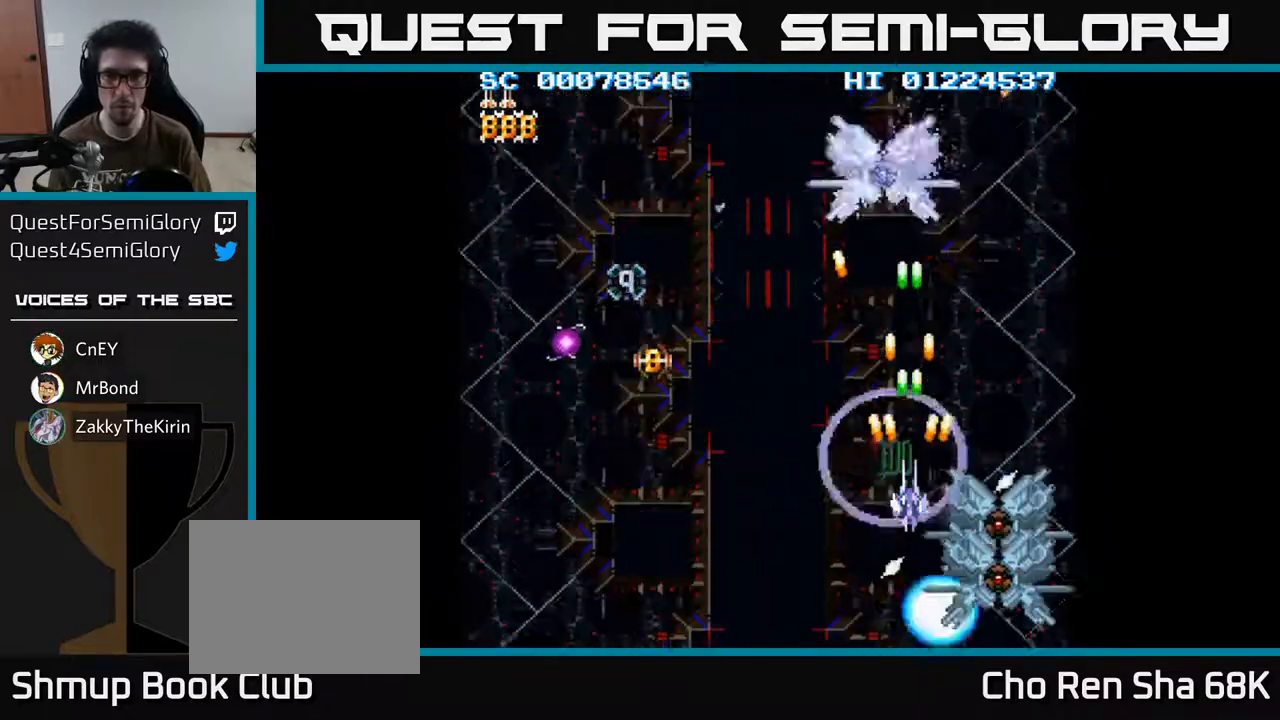
{"buttons": ["A", "DPAD_UP", "DPAD_LEFT"], "left_stick": "center", "right_stick": "center", "events": [[83, "DPAD_DOWN", "up"], [117, "DPAD_LEFT", "down"], [483, "DPAD_UP", "down"]]}
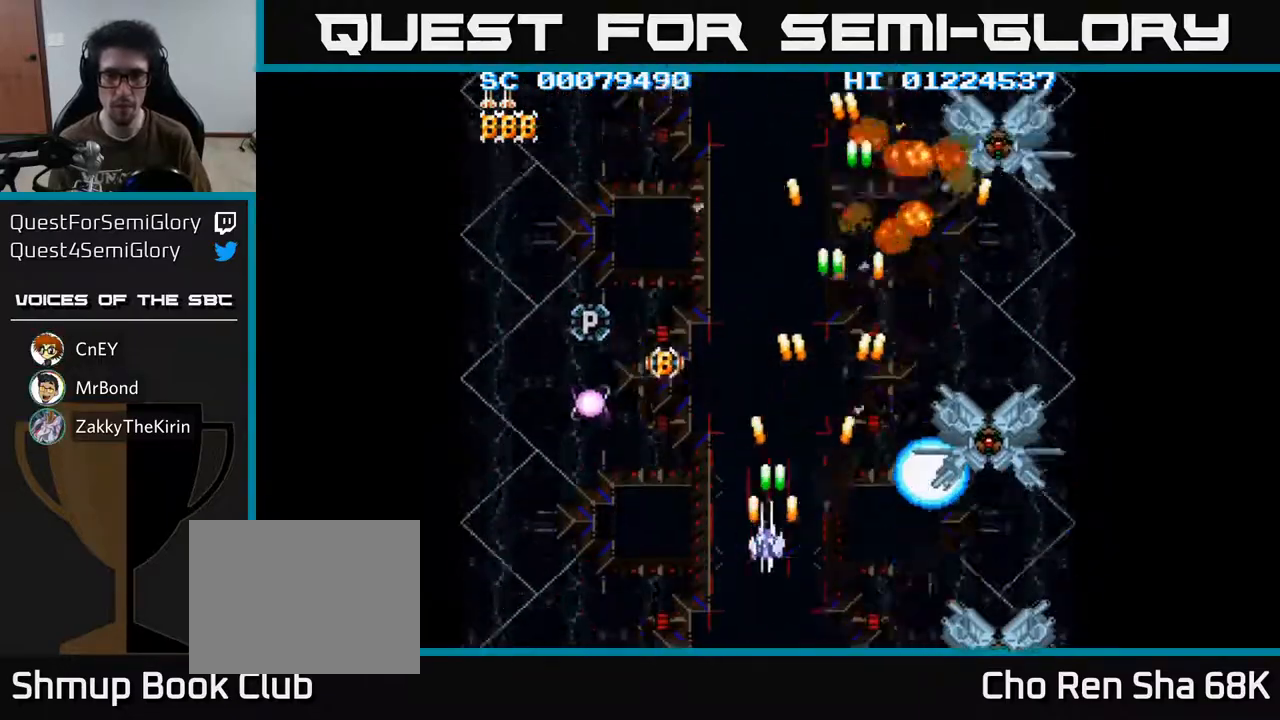
{"buttons": ["A"], "left_stick": "center", "right_stick": "center", "events": [[150, "DPAD_UP", "up"], [217, "DPAD_DOWN", "down"], [300, "DPAD_DOWN", "up"], [383, "DPAD_UP", "down"], [400, "DPAD_LEFT", "up"], [417, "DPAD_UP", "up"]]}
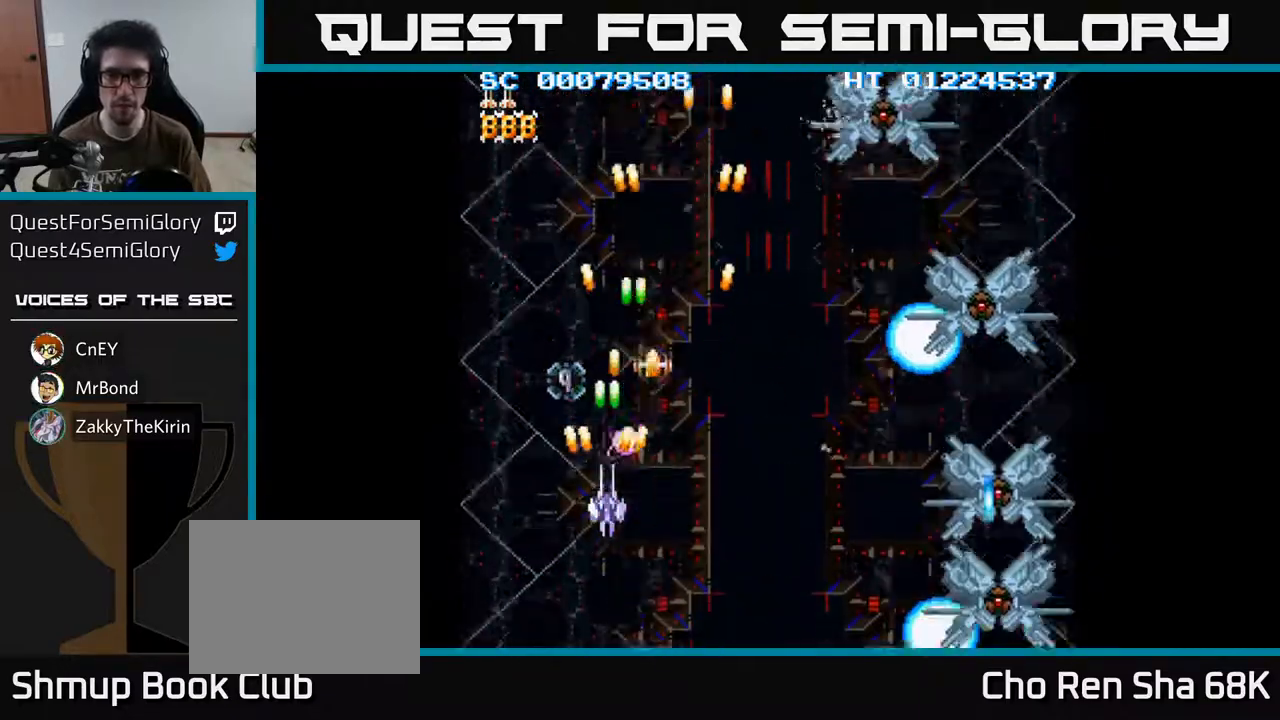
{"buttons": ["A", "DPAD_UP"], "left_stick": "center", "right_stick": "center", "events": [[200, "DPAD_RIGHT", "down"], [233, "DPAD_RIGHT", "up"], [467, "DPAD_UP", "down"]]}
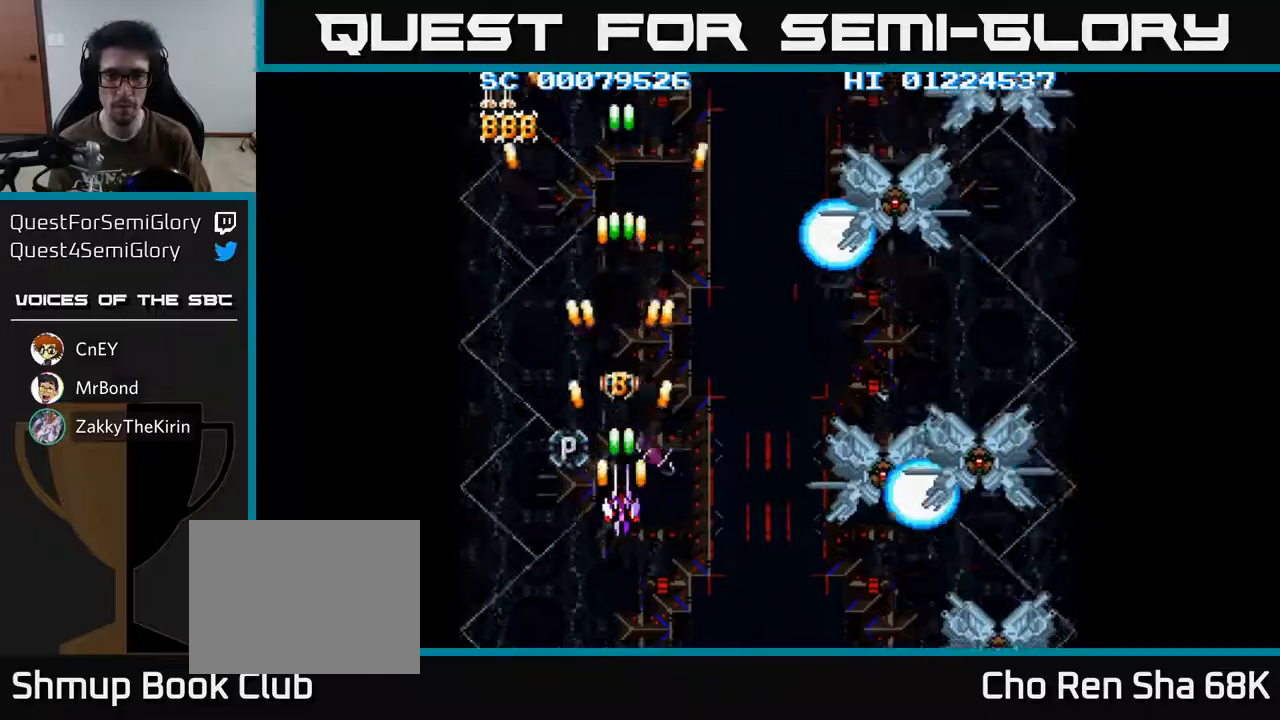
{"buttons": ["A"], "left_stick": "center", "right_stick": "center", "events": [[100, "DPAD_UP", "up"]]}
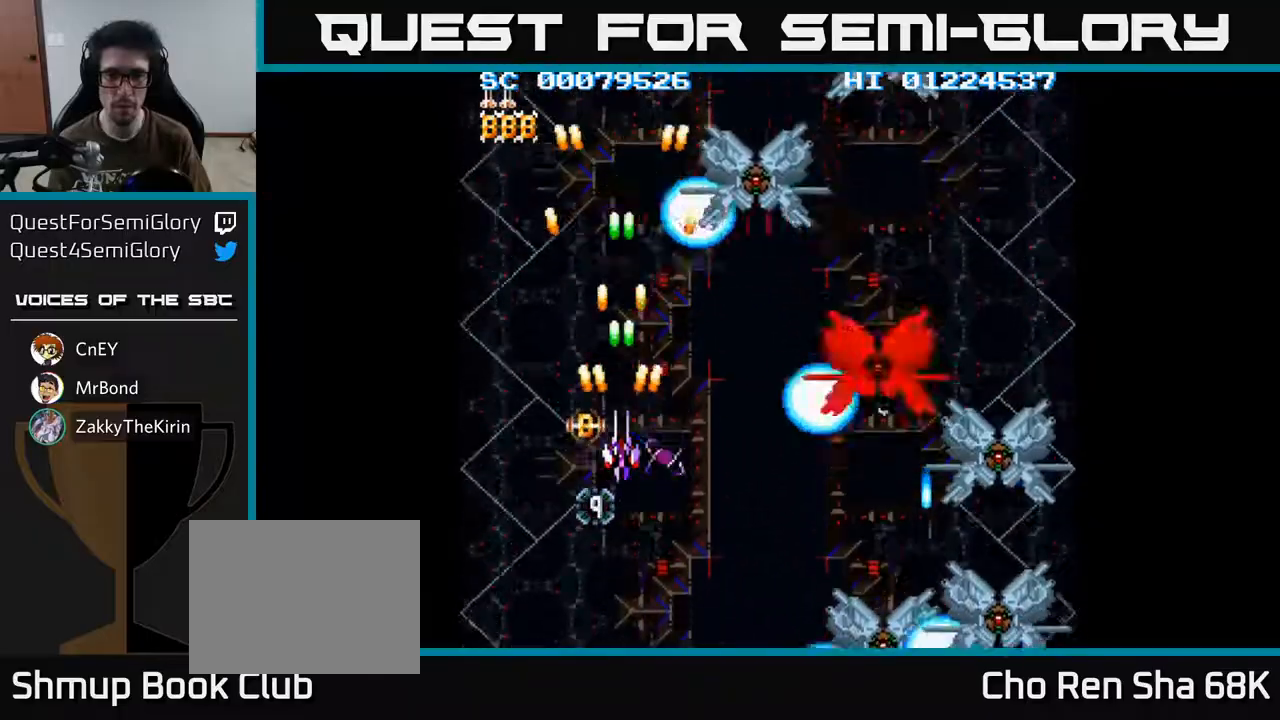
{"buttons": ["A"], "left_stick": "center", "right_stick": "center", "events": [[100, "DPAD_DOWN", "down"], [183, "DPAD_DOWN", "up"]]}
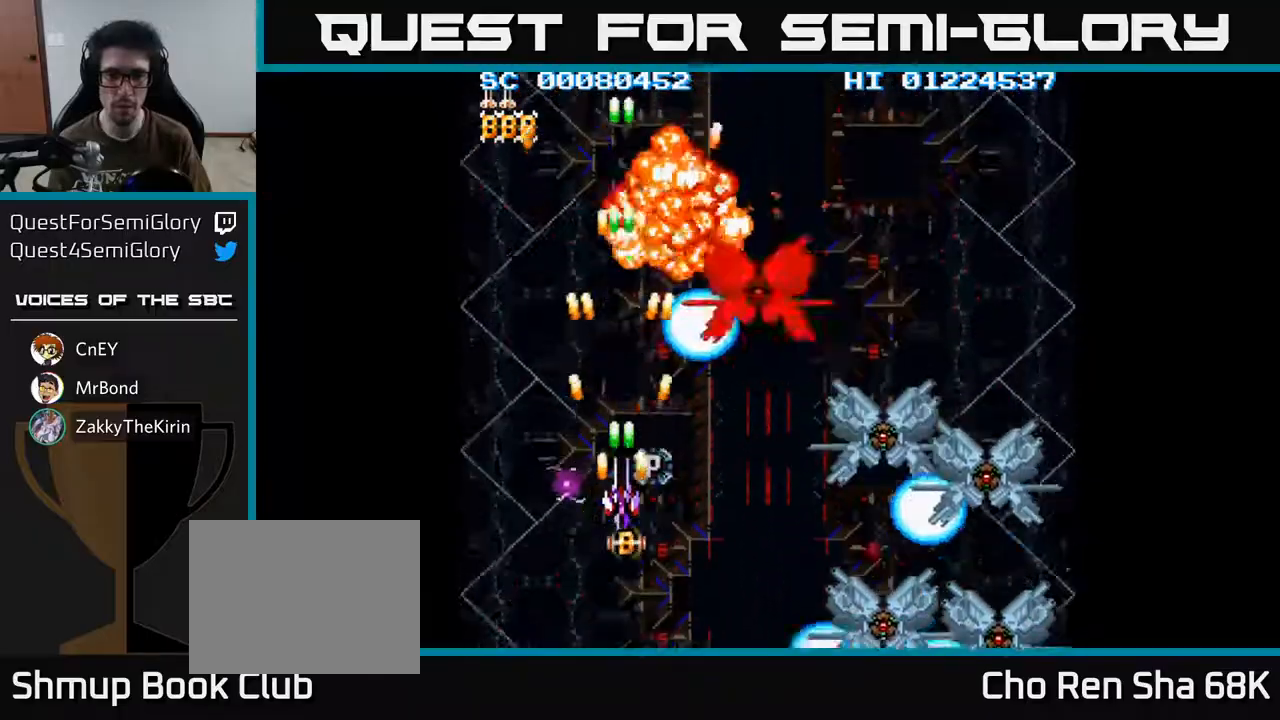
{"buttons": ["A"], "left_stick": "center", "right_stick": "center", "events": [[183, "DPAD_DOWN", "down"], [233, "DPAD_DOWN", "up"]]}
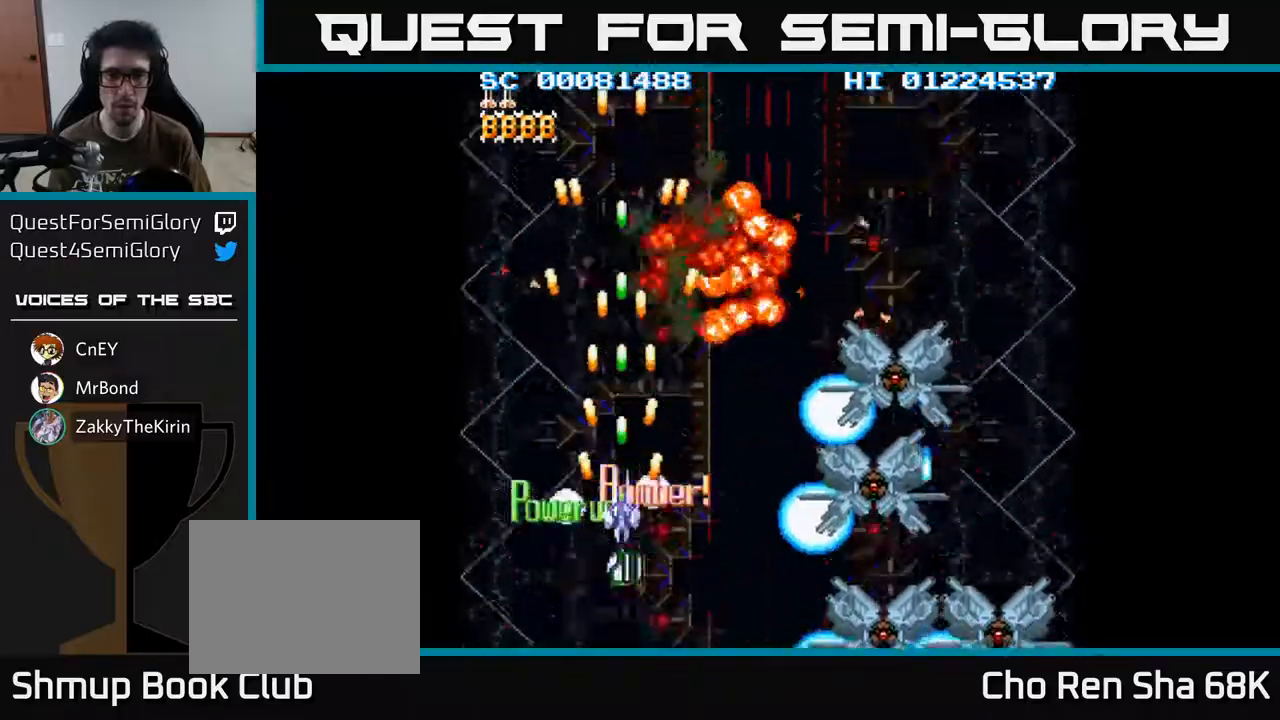
{"buttons": ["A", "DPAD_RIGHT"], "left_stick": "center", "right_stick": "center", "events": [[250, "DPAD_RIGHT", "down"], [317, "DPAD_DOWN", "down"], [433, "DPAD_DOWN", "up"]]}
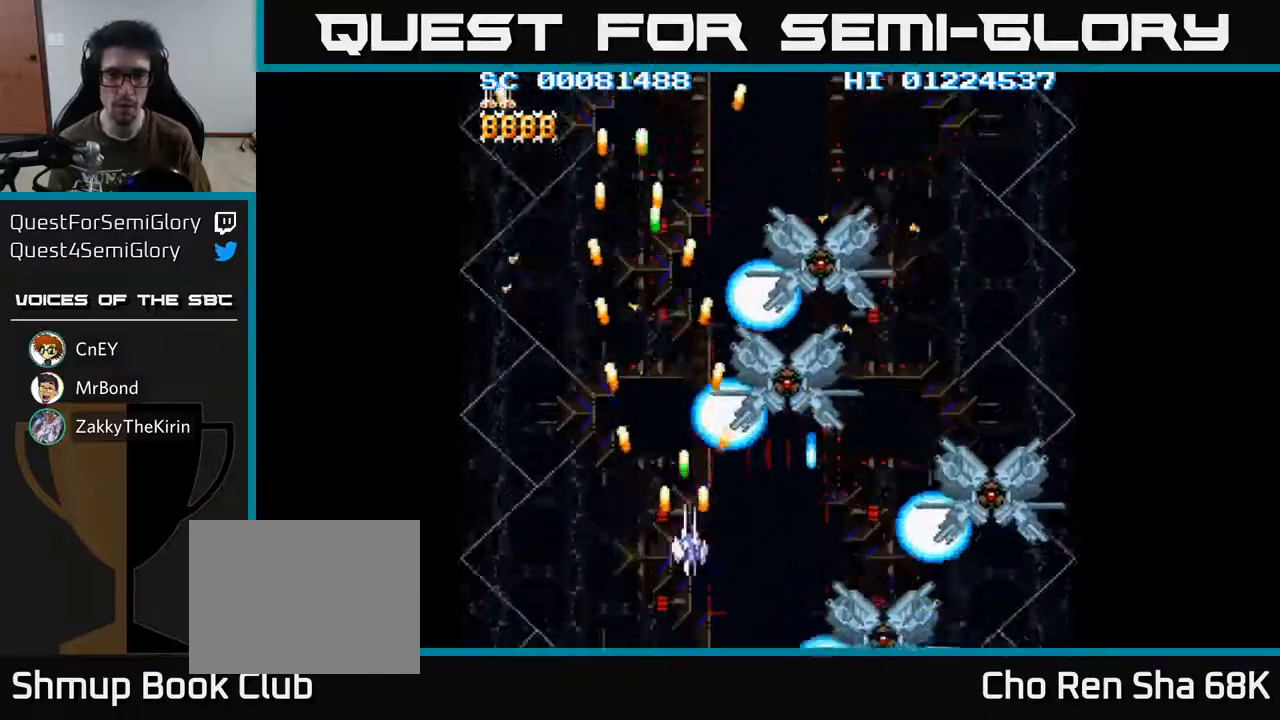
{"buttons": ["A"], "left_stick": "center", "right_stick": "center", "events": [[67, "DPAD_RIGHT", "up"], [100, "DPAD_LEFT", "down"], [200, "DPAD_UP", "down"], [217, "DPAD_LEFT", "up"], [367, "DPAD_UP", "up"]]}
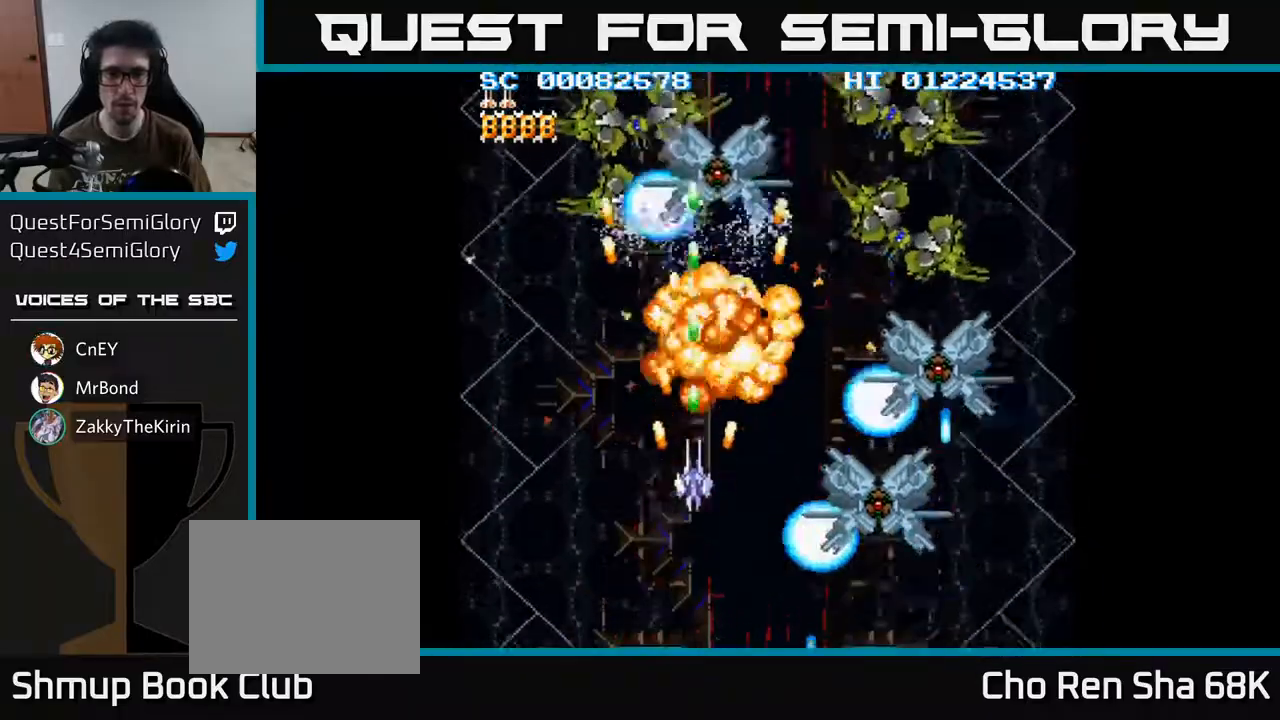
{"buttons": ["A", "DPAD_RIGHT"], "left_stick": "center", "right_stick": "center", "events": [[33, "DPAD_LEFT", "down"], [117, "DPAD_DOWN", "down"], [150, "DPAD_LEFT", "up"], [183, "DPAD_RIGHT", "down"], [483, "DPAD_DOWN", "up"]]}
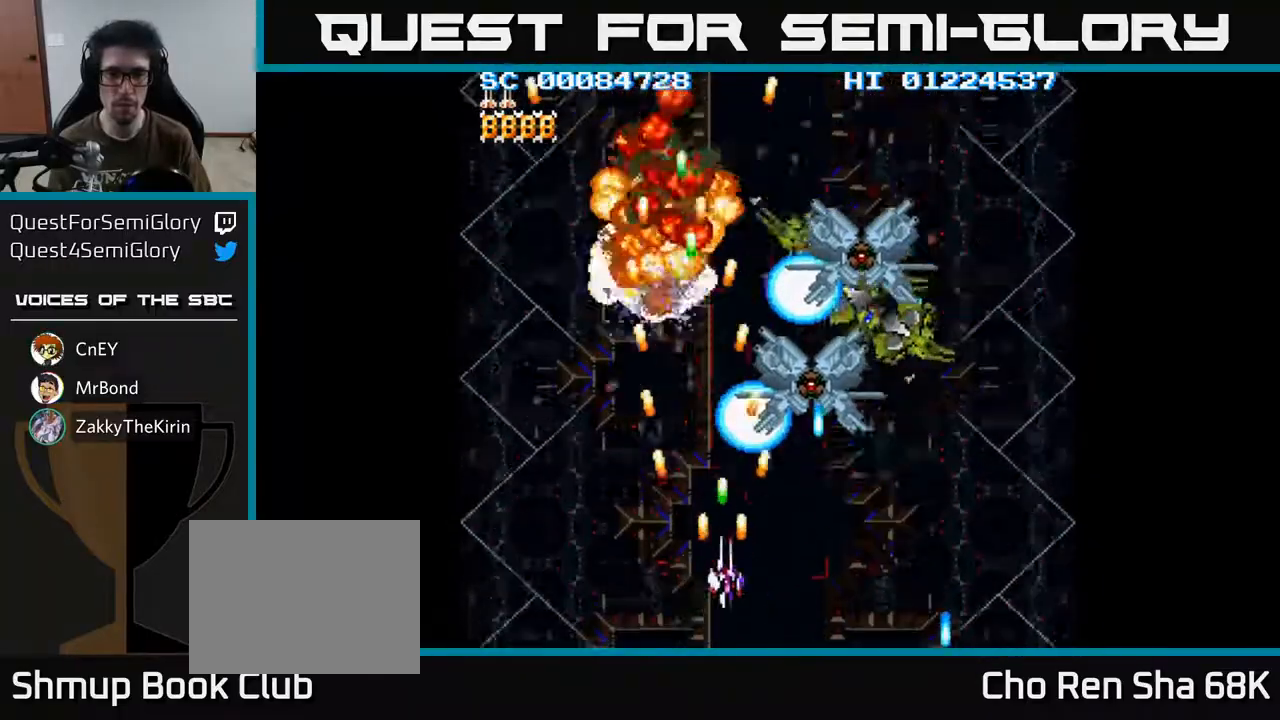
{"buttons": ["A", "DPAD_LEFT"], "left_stick": "center", "right_stick": "center", "events": [[50, "DPAD_UP", "down"], [67, "DPAD_RIGHT", "up"], [183, "DPAD_UP", "up"], [200, "DPAD_RIGHT", "down"], [333, "DPAD_RIGHT", "up"], [350, "DPAD_DOWN", "down"], [450, "DPAD_LEFT", "down"], [483, "DPAD_DOWN", "up"]]}
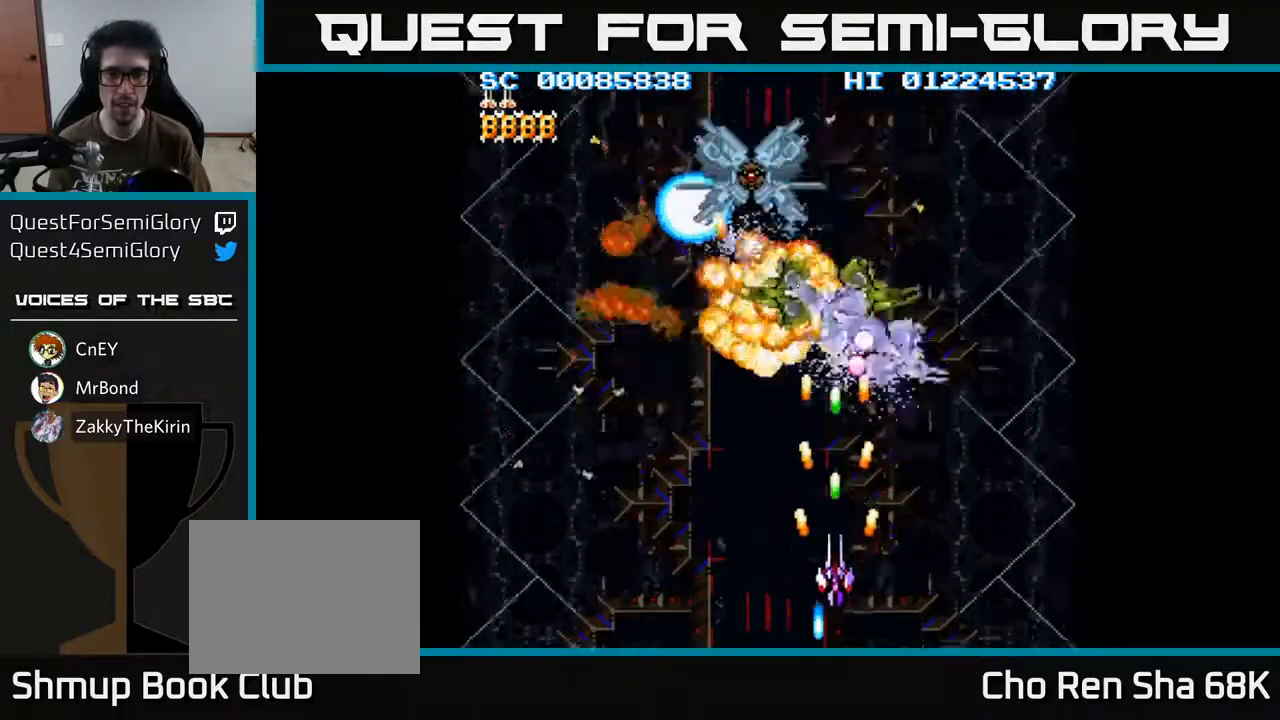
{"buttons": ["A", "DPAD_LEFT"], "left_stick": "center", "right_stick": "center", "events": [[33, "DPAD_UP", "down"], [217, "DPAD_UP", "up"]]}
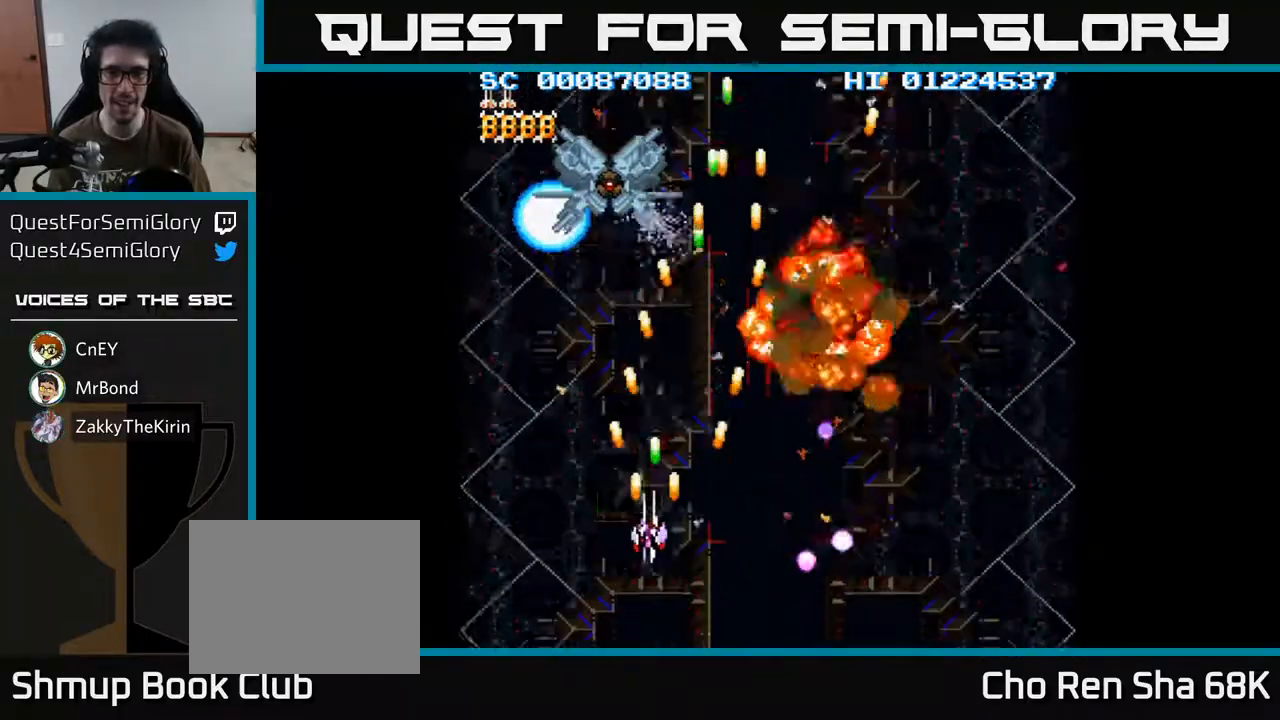
{"buttons": ["A", "DPAD_RIGHT"], "left_stick": "center", "right_stick": "center", "events": [[133, "DPAD_UP", "down"], [333, "DPAD_LEFT", "up"], [350, "DPAD_UP", "up"], [367, "DPAD_RIGHT", "down"]]}
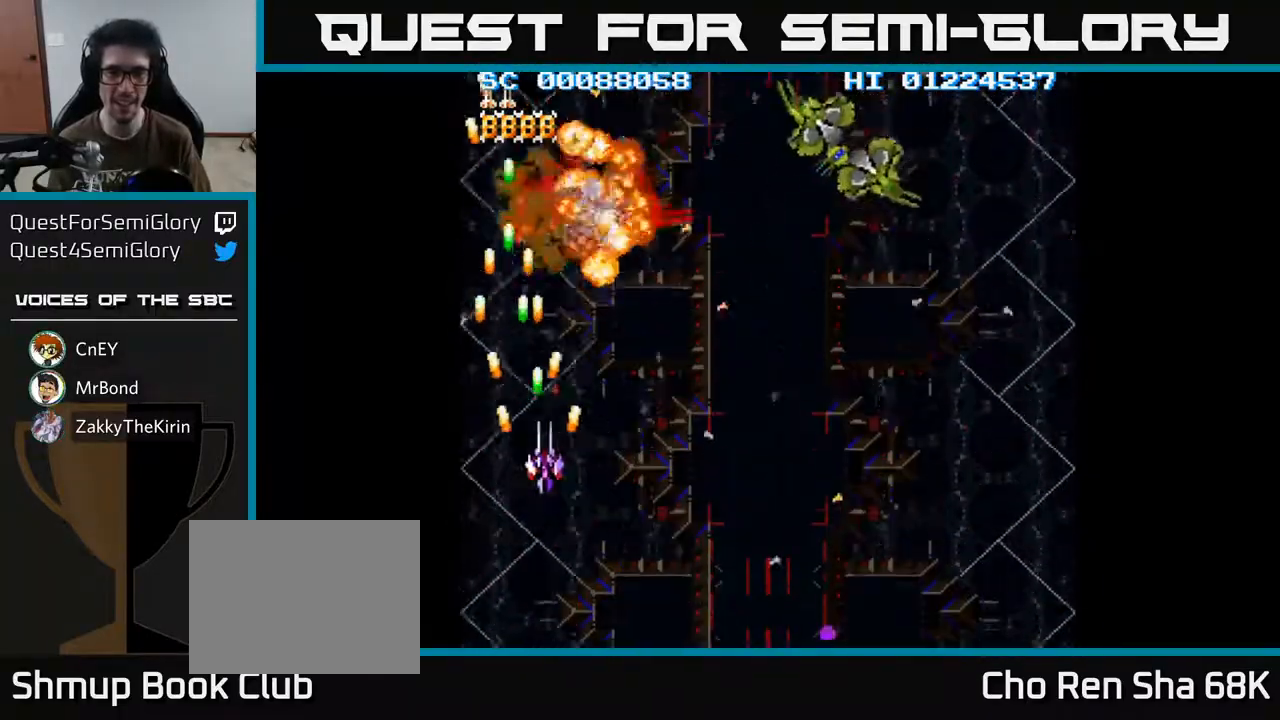
{"buttons": ["A", "DPAD_RIGHT"], "left_stick": "center", "right_stick": "center", "events": [[17, "DPAD_DOWN", "down"], [183, "DPAD_DOWN", "up"]]}
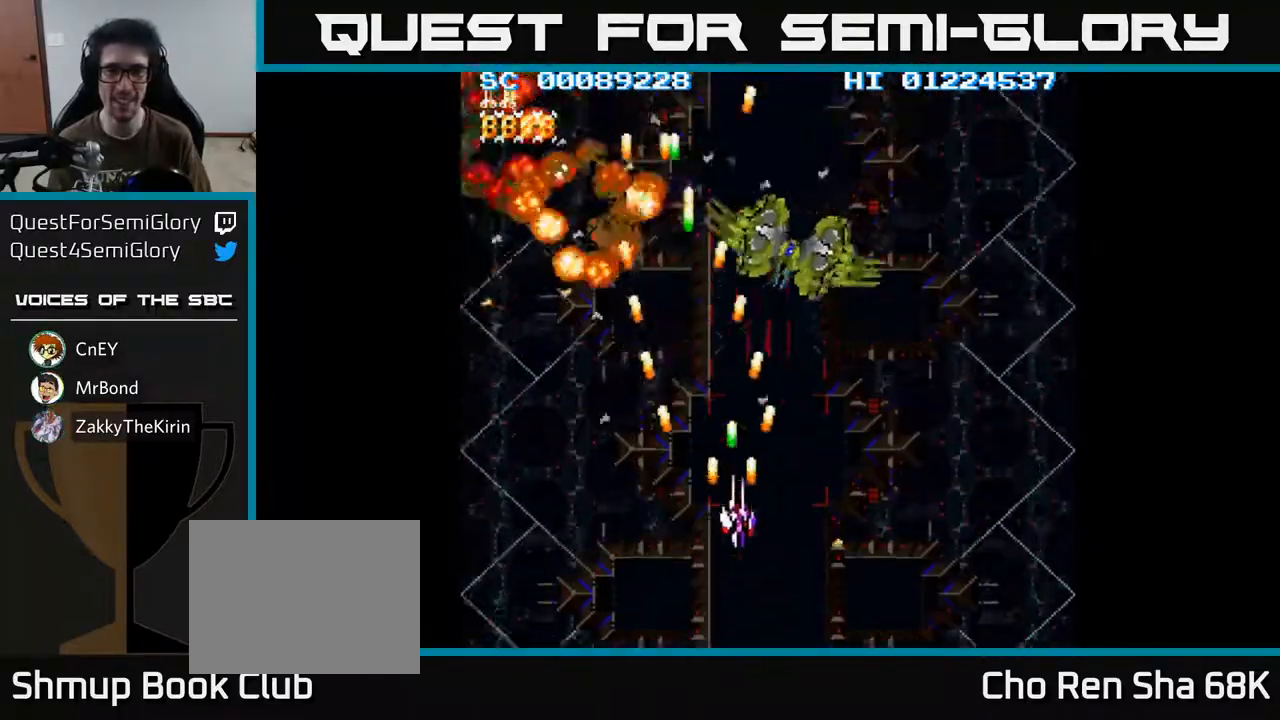
{"buttons": ["A", "DPAD_DOWN", "DPAD_LEFT"], "left_stick": "center", "right_stick": "center", "events": [[167, "DPAD_RIGHT", "up"], [167, "DPAD_UP", "down"], [217, "DPAD_UP", "up"], [233, "DPAD_LEFT", "down"], [250, "DPAD_DOWN", "down"]]}
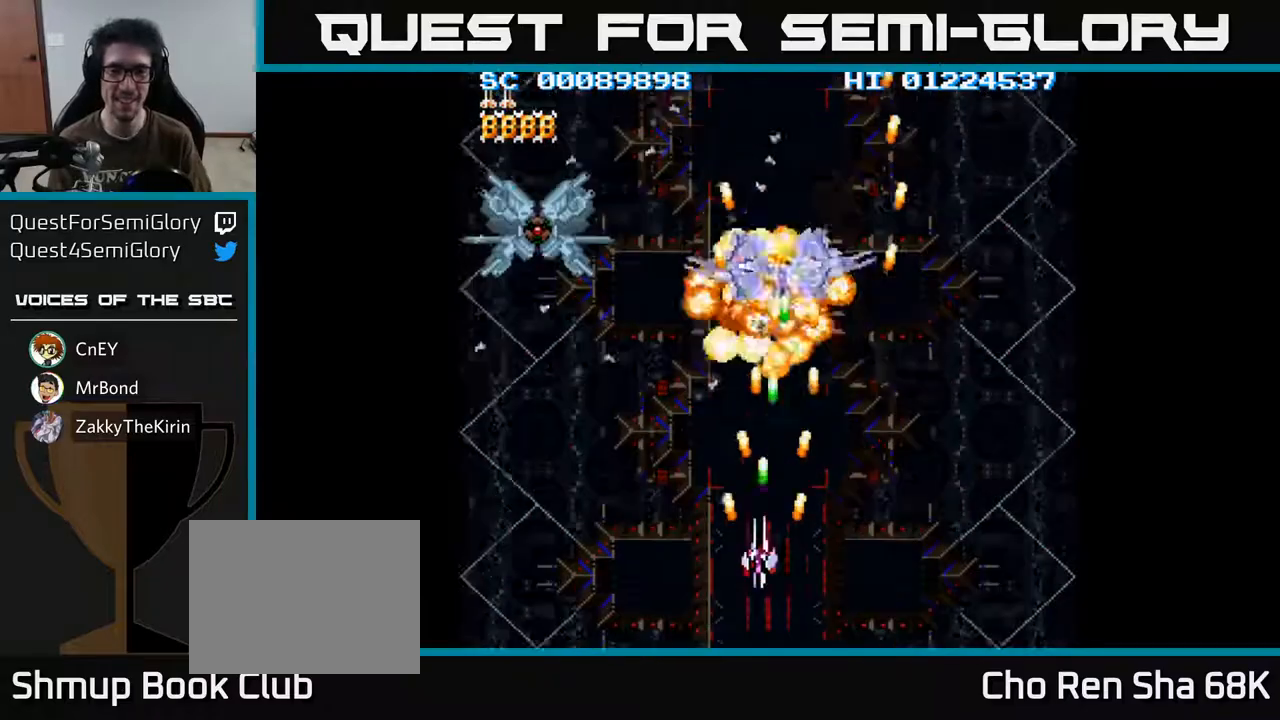
{"buttons": ["A", "DPAD_DOWN"], "left_stick": "center", "right_stick": "center", "events": [[67, "DPAD_DOWN", "up"], [267, "DPAD_DOWN", "down"], [483, "DPAD_LEFT", "up"]]}
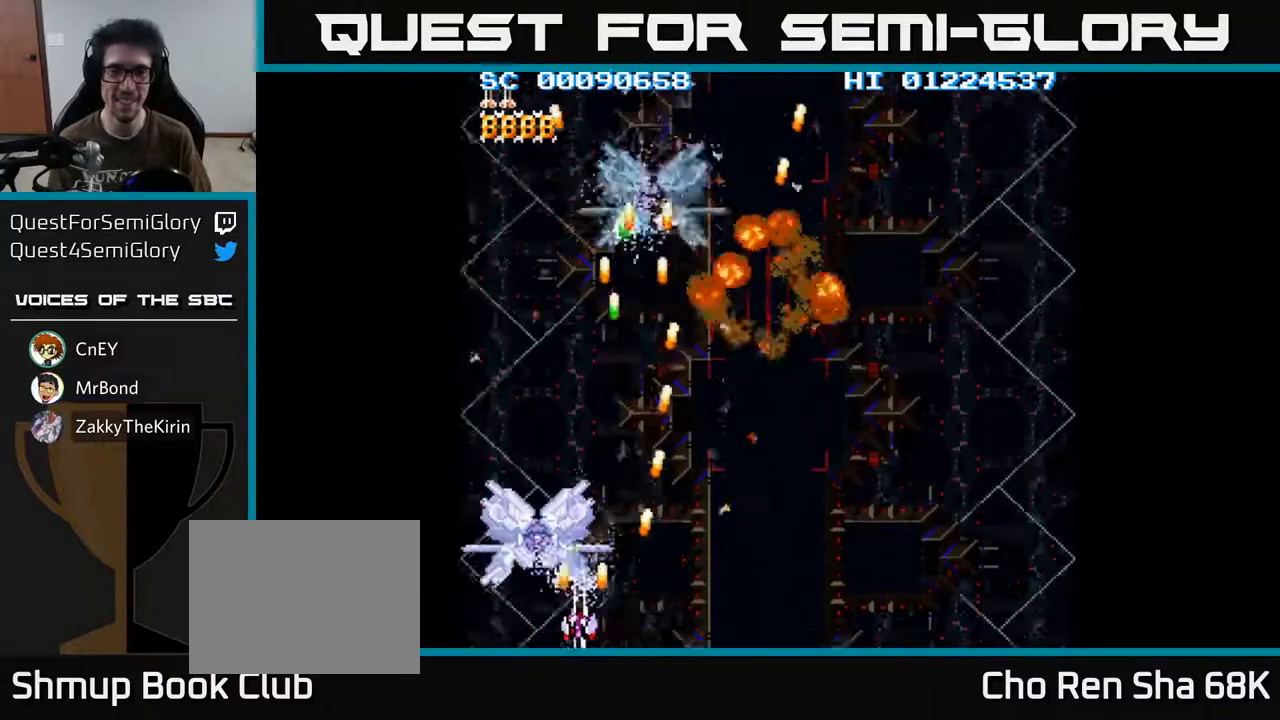
{"buttons": ["A"], "left_stick": "center", "right_stick": "center", "events": [[17, "DPAD_RIGHT", "down"], [267, "DPAD_DOWN", "up"], [333, "DPAD_RIGHT", "up"]]}
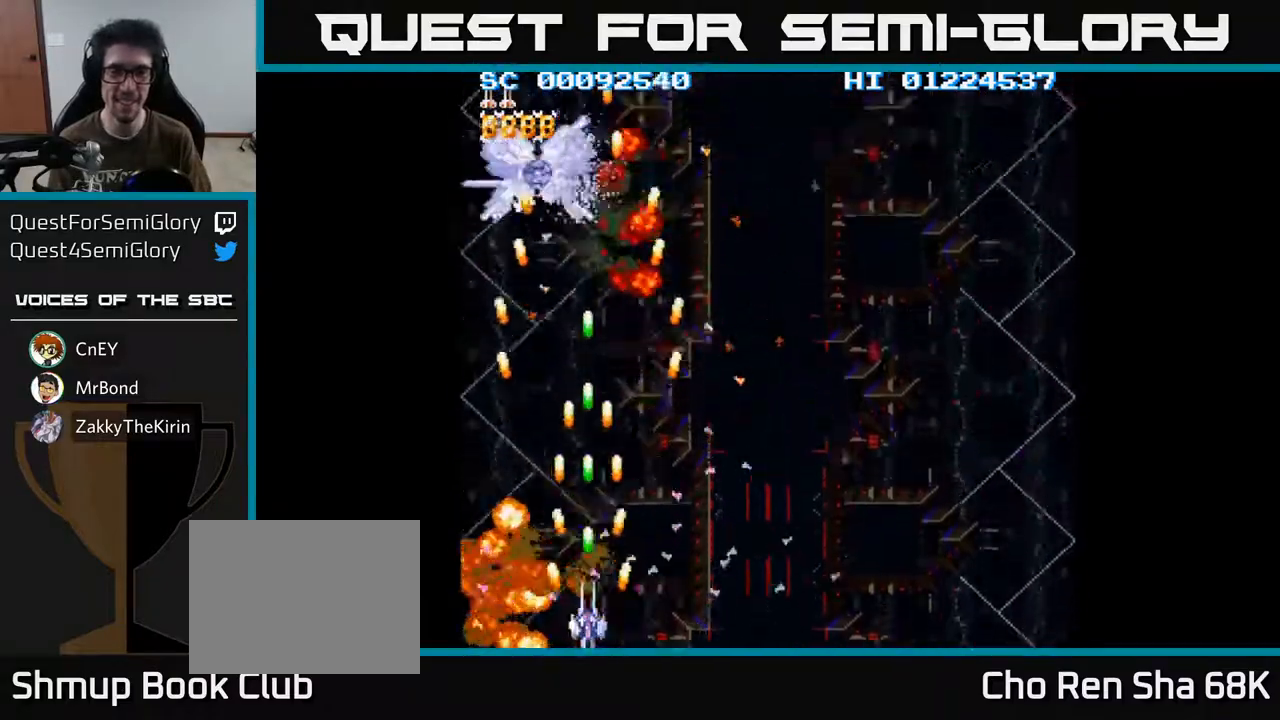
{"buttons": ["A"], "left_stick": "center", "right_stick": "center", "events": []}
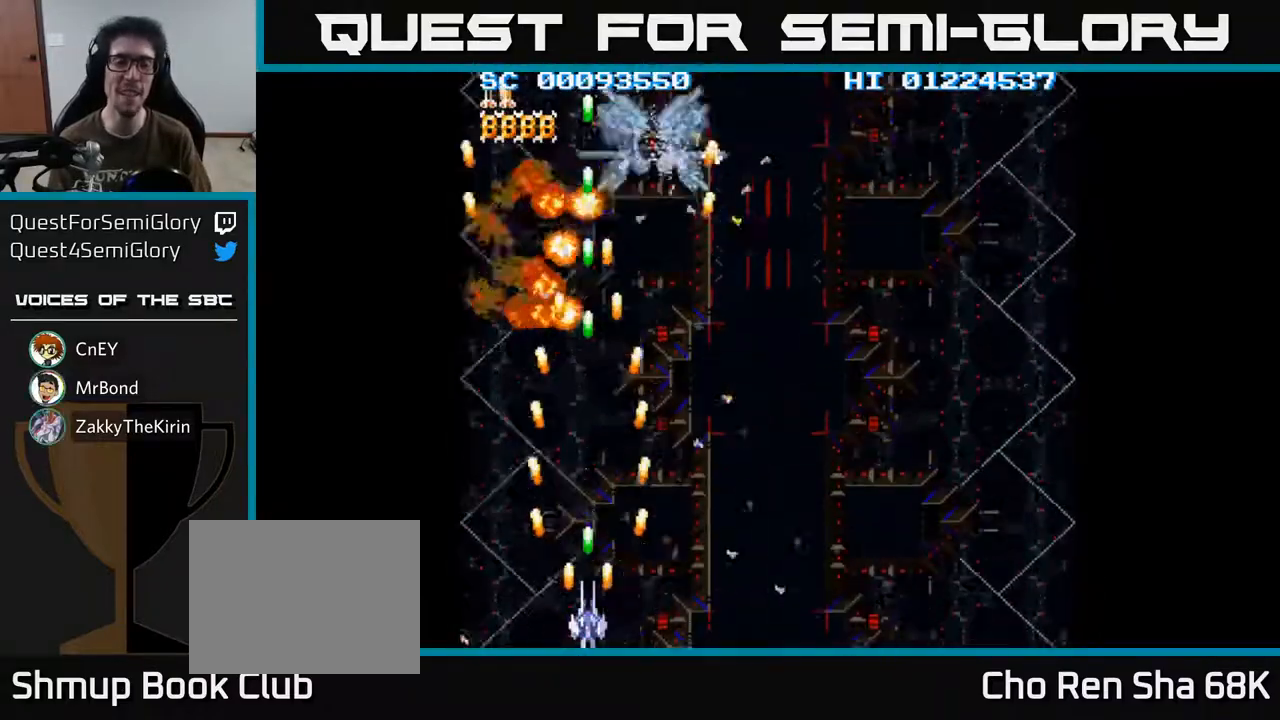
{"buttons": ["A", "DPAD_DOWN", "DPAD_LEFT"], "left_stick": "center", "right_stick": "center", "events": [[133, "DPAD_UP", "down"], [250, "DPAD_RIGHT", "down"], [333, "DPAD_UP", "up"], [400, "DPAD_DOWN", "down"], [417, "DPAD_RIGHT", "up"], [500, "DPAD_LEFT", "down"]]}
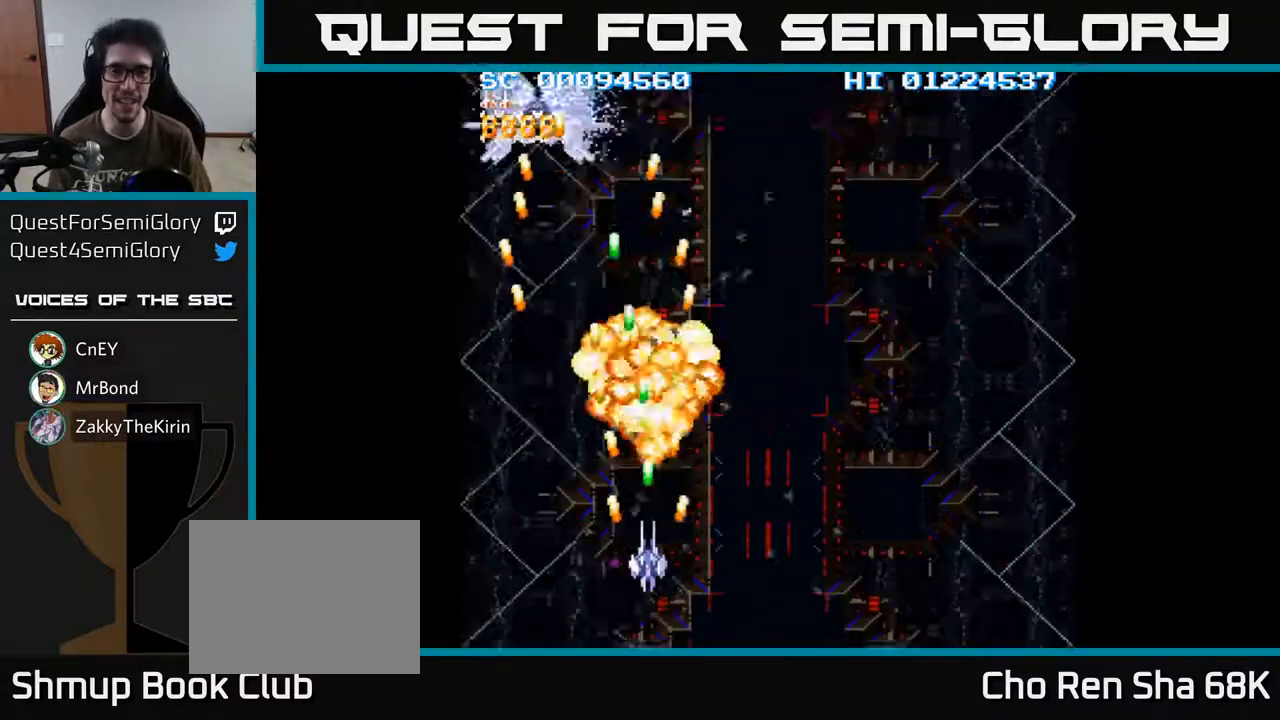
{"buttons": ["A", "DPAD_RIGHT"], "left_stick": "center", "right_stick": "center", "events": [[133, "DPAD_DOWN", "up"], [200, "DPAD_LEFT", "up"], [200, "DPAD_UP", "down"], [250, "DPAD_UP", "up"], [267, "DPAD_RIGHT", "down"], [300, "DPAD_DOWN", "down"], [317, "DPAD_RIGHT", "up"], [467, "DPAD_DOWN", "up"], [467, "DPAD_RIGHT", "down"]]}
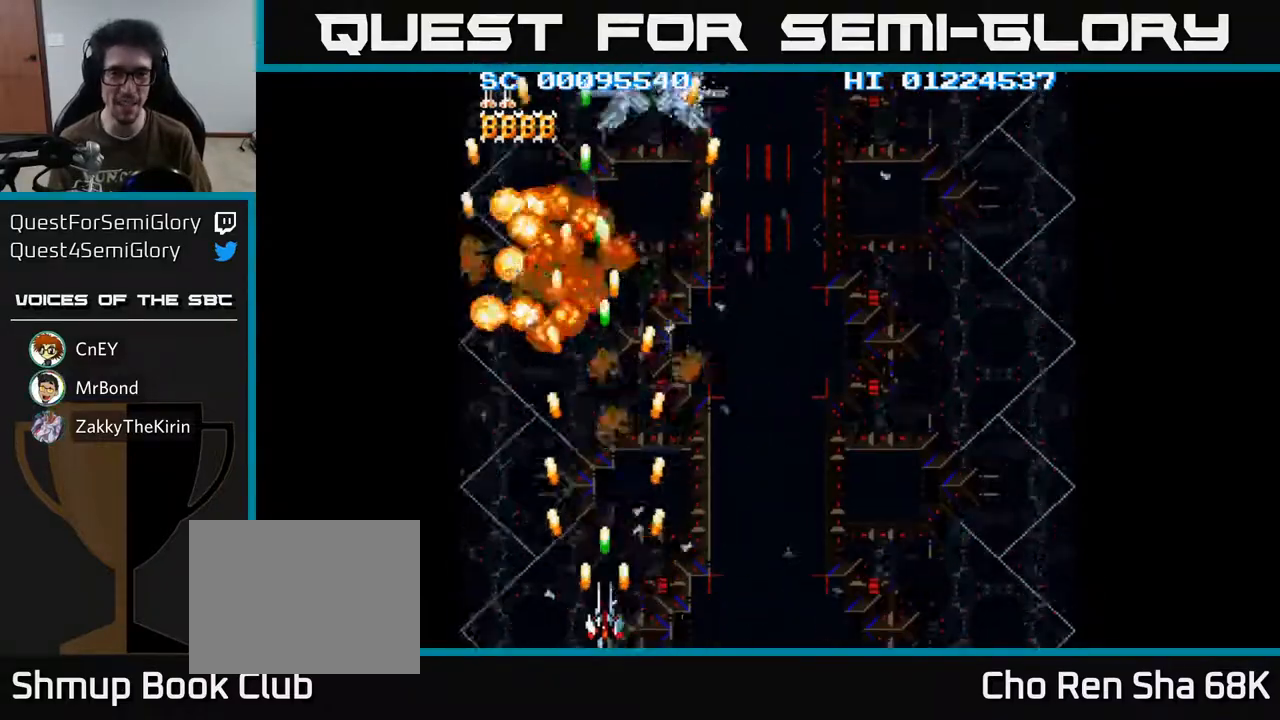
{"buttons": ["A", "DPAD_LEFT"], "left_stick": "center", "right_stick": "center", "events": [[433, "DPAD_RIGHT", "up"], [467, "DPAD_LEFT", "down"]]}
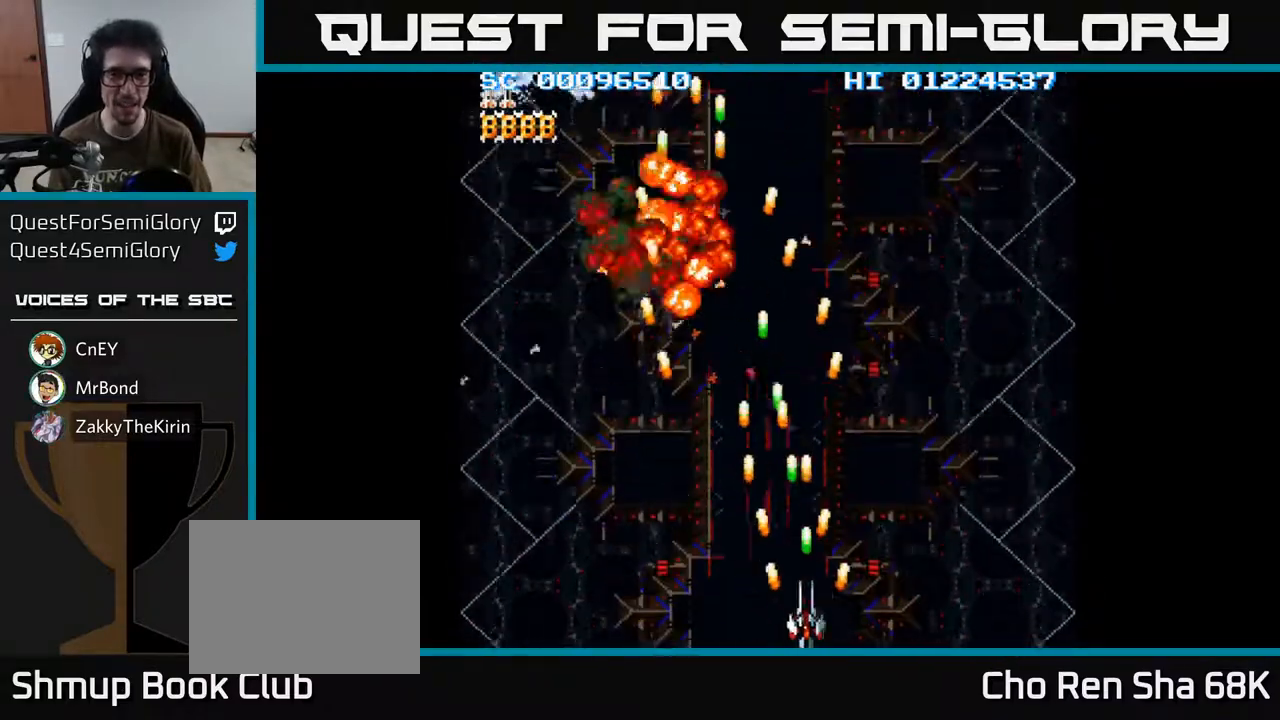
{"buttons": ["A", "DPAD_LEFT"], "left_stick": "center", "right_stick": "center", "events": [[217, "DPAD_LEFT", "up"], [250, "DPAD_RIGHT", "down"], [333, "DPAD_RIGHT", "up"], [367, "DPAD_LEFT", "down"]]}
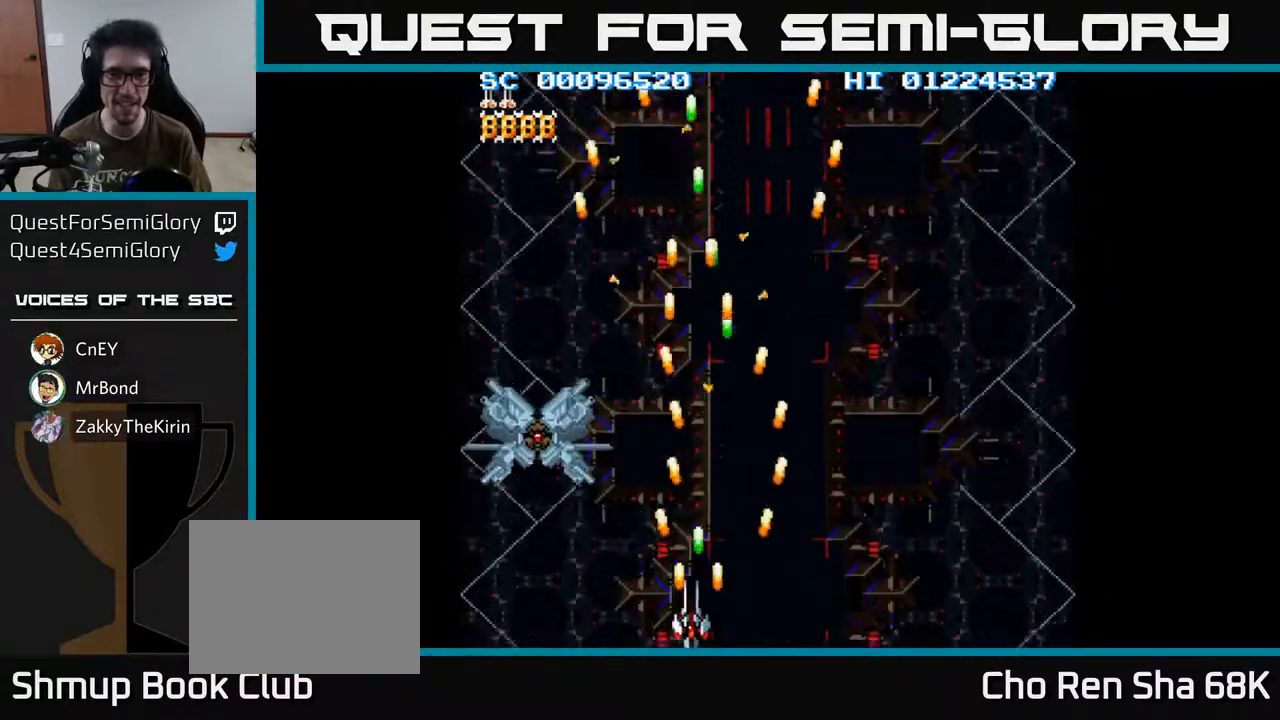
{"buttons": ["A"], "left_stick": "center", "right_stick": "center", "events": [[150, "DPAD_LEFT", "up"]]}
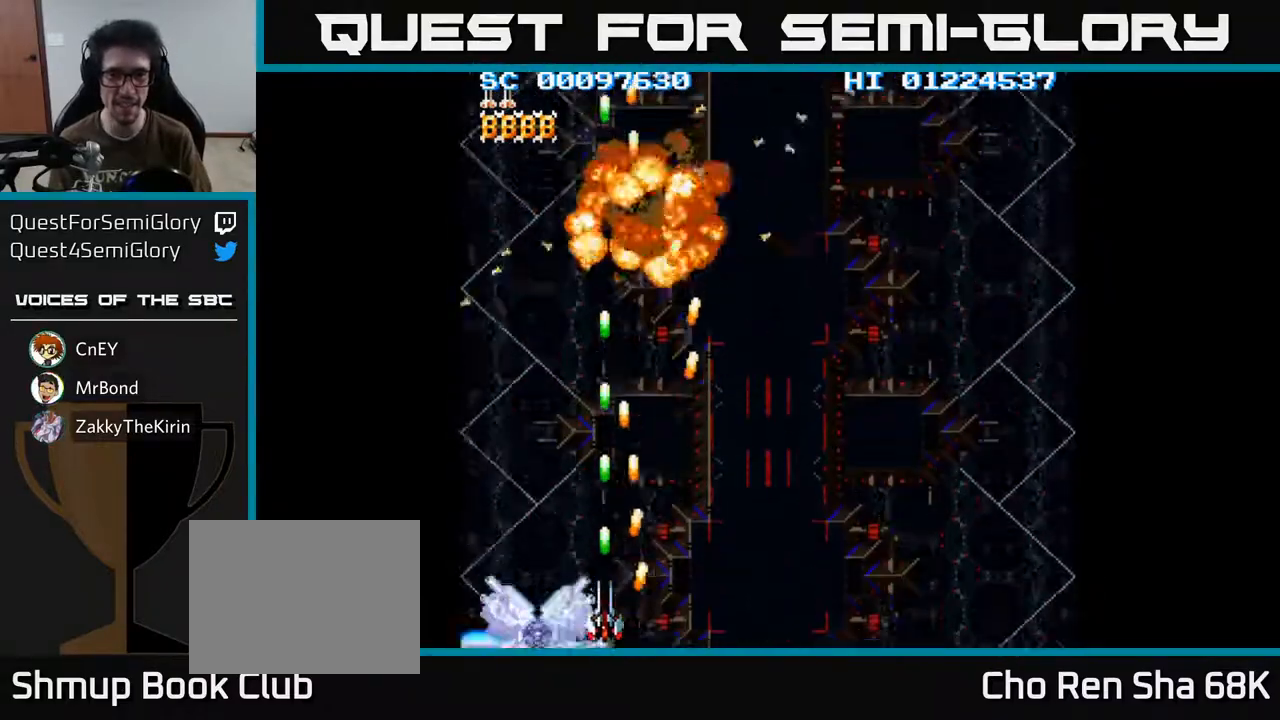
{"buttons": ["A"], "left_stick": "center", "right_stick": "center", "events": []}
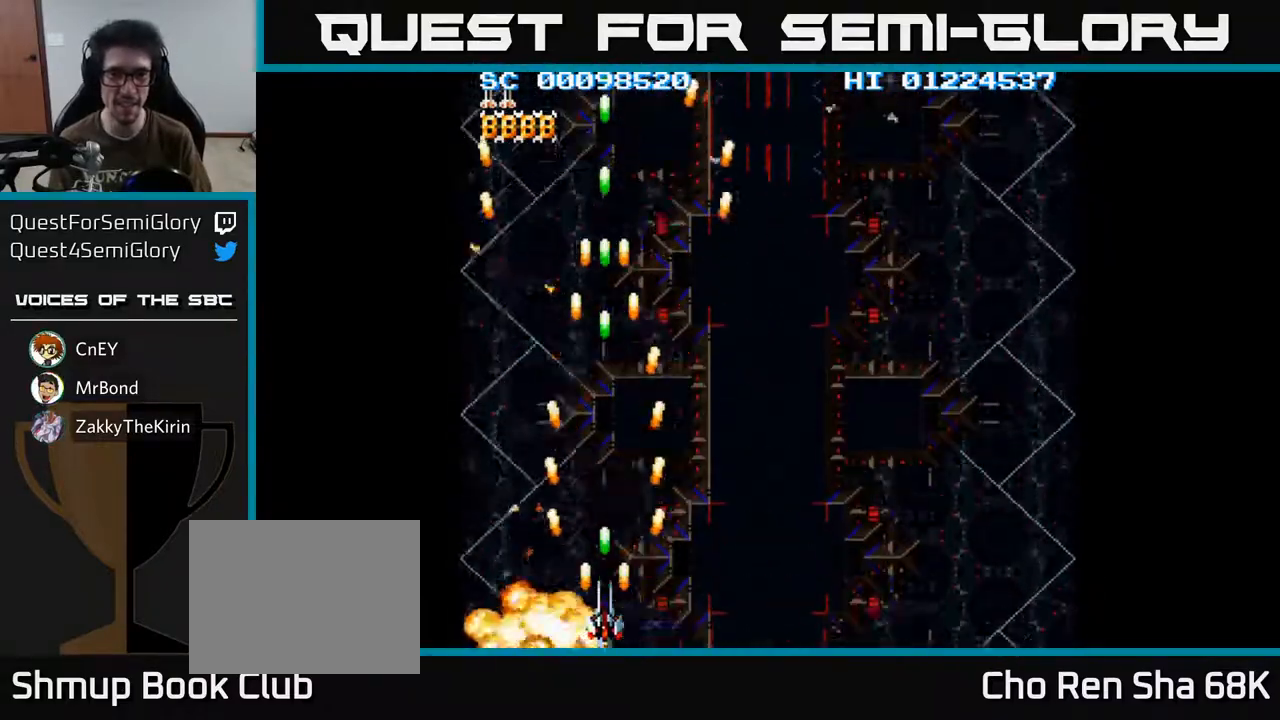
{"buttons": ["A", "DPAD_RIGHT"], "left_stick": "center", "right_stick": "center", "events": [[450, "DPAD_RIGHT", "down"]]}
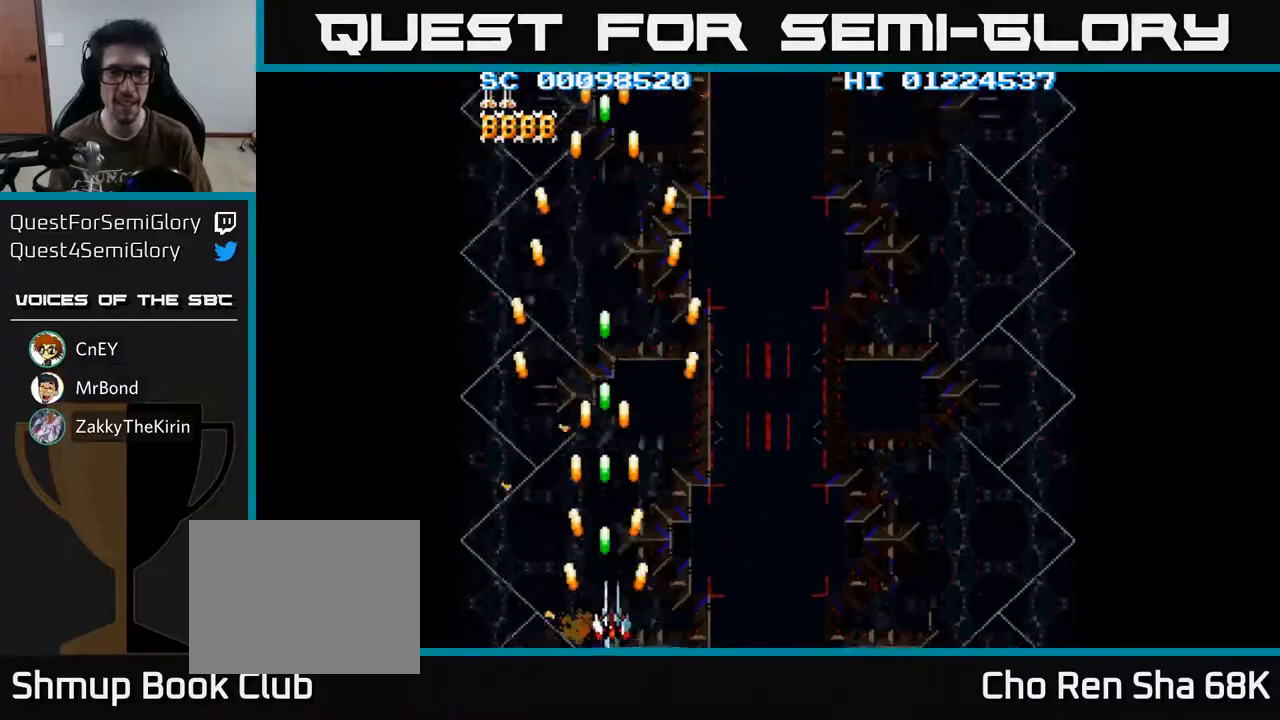
{"buttons": ["A", "DPAD_RIGHT"], "left_stick": "center", "right_stick": "center", "events": []}
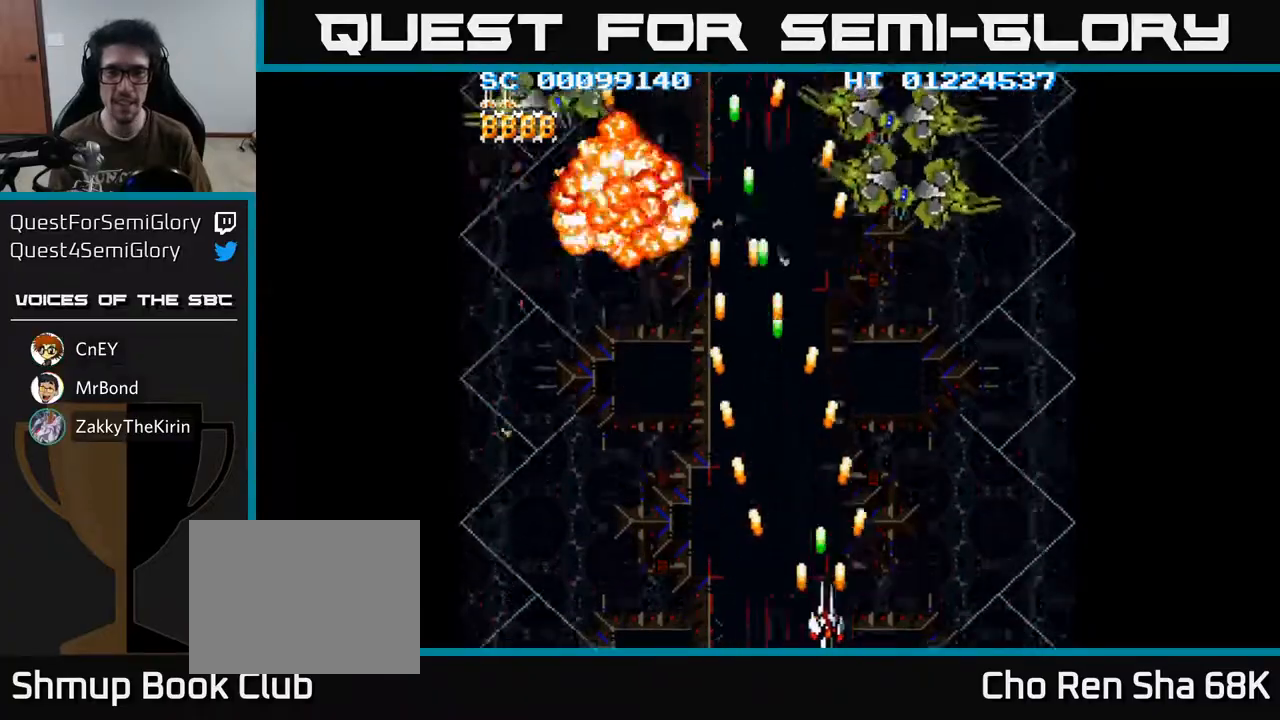
{"buttons": ["A", "DPAD_DOWN", "DPAD_LEFT"], "left_stick": "center", "right_stick": "center", "events": [[183, "DPAD_RIGHT", "up"], [217, "DPAD_UP", "down"], [283, "DPAD_LEFT", "down"], [367, "DPAD_UP", "up"], [467, "DPAD_DOWN", "down"]]}
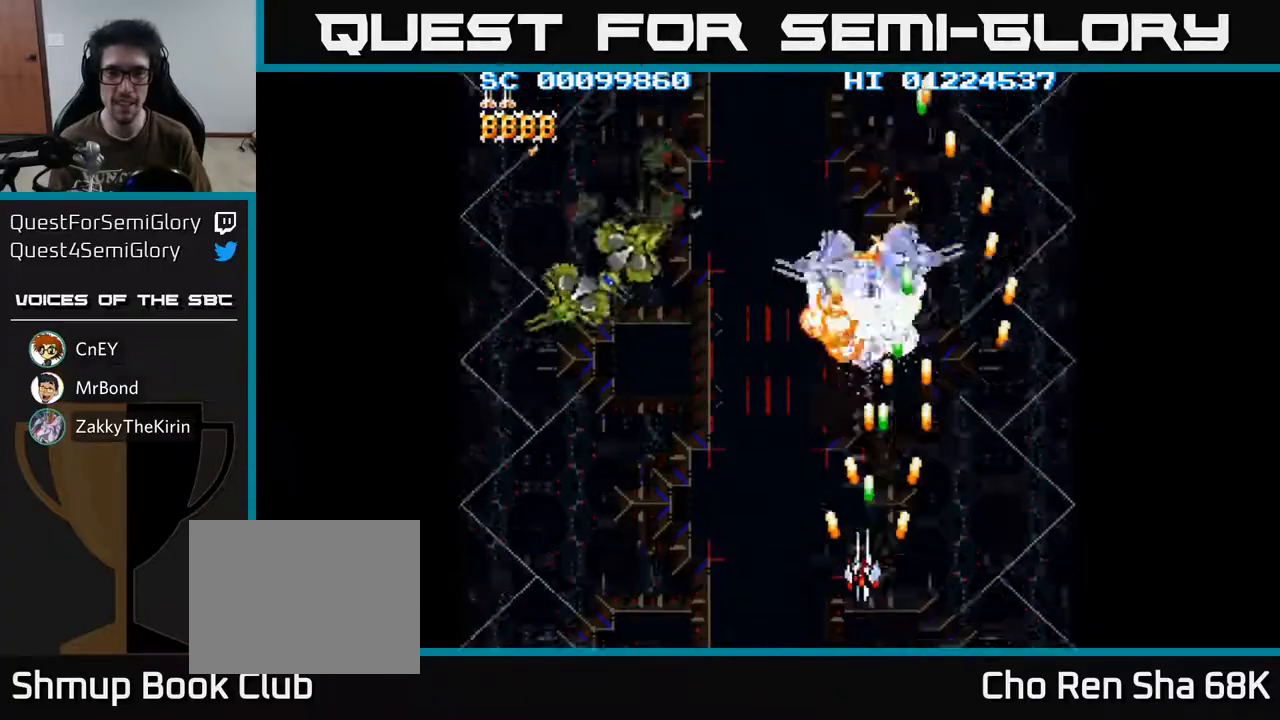
{"buttons": ["A", "DPAD_LEFT"], "left_stick": "center", "right_stick": "center", "events": [[83, "DPAD_DOWN", "up"]]}